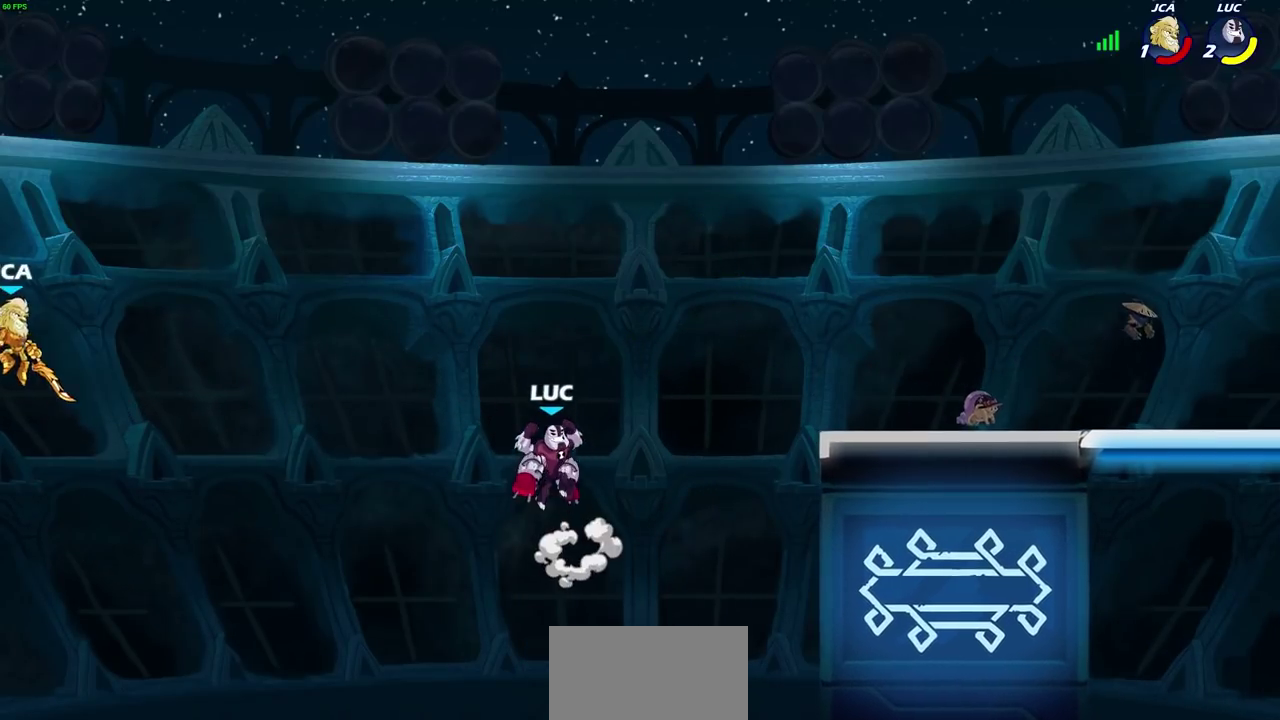
Gameplay with a controller (PlayStation layout); each line is a JSON object with the inputs held at the frame after it (dt_ms = milliseconds from this image to that frame). "events" lists button and stick changes between this image and that frame as [ms after this image, input, new state], when the widget could be followed in between.
{"dt_ms": 500, "buttons": [], "left_stick": "right", "right_stick": "center", "events": [[300, "left_stick", "right"]]}
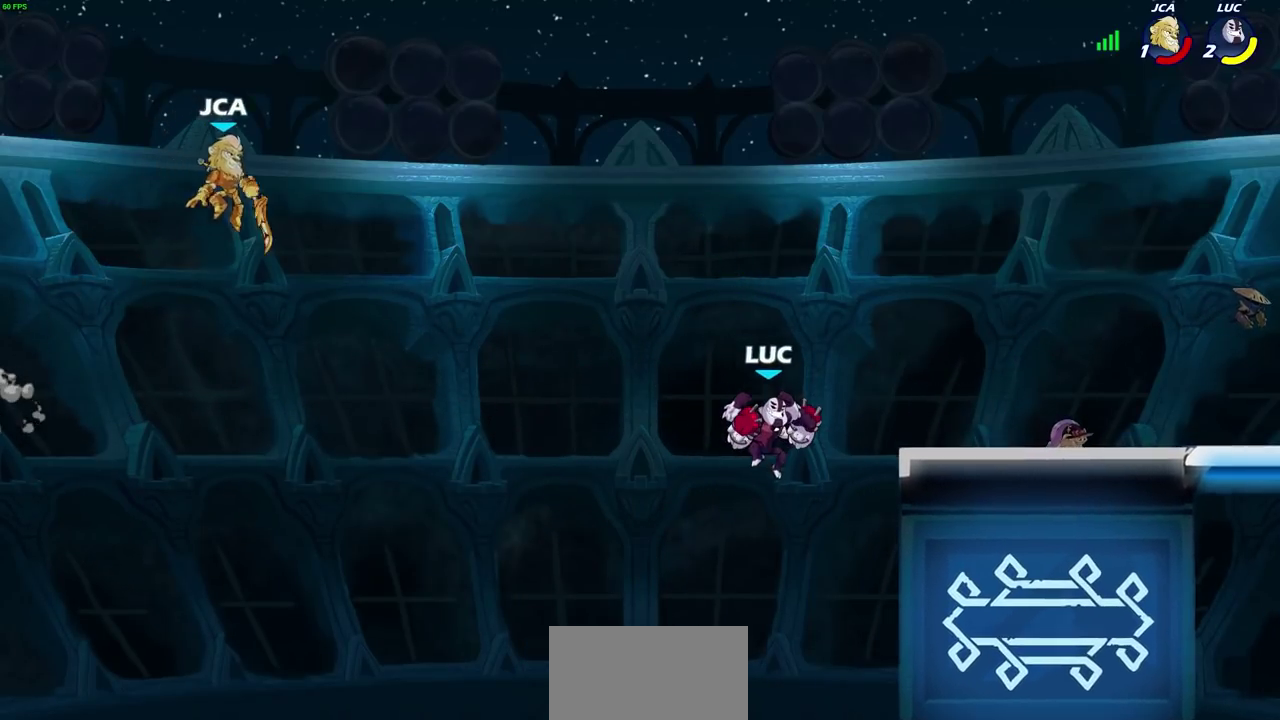
{"dt_ms": 400, "buttons": ["CROSS"], "left_stick": "up-left", "right_stick": "center", "events": [[300, "left_stick", "up-left"], [317, "CROSS", "down"]]}
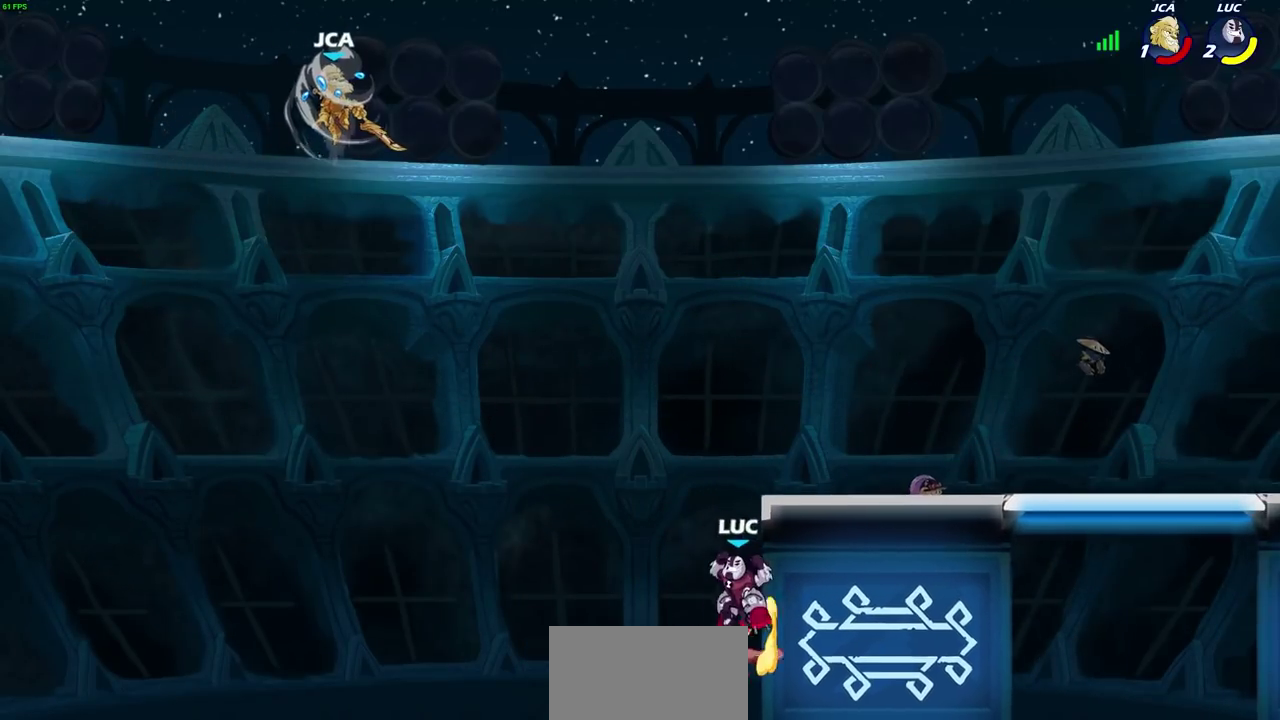
{"dt_ms": 500, "buttons": [], "left_stick": "left", "right_stick": "center", "events": [[50, "CROSS", "up"], [67, "left_stick", "up-right"], [183, "left_stick", "right"], [317, "CROSS", "down"], [450, "CROSS", "up"], [500, "left_stick", "left"]]}
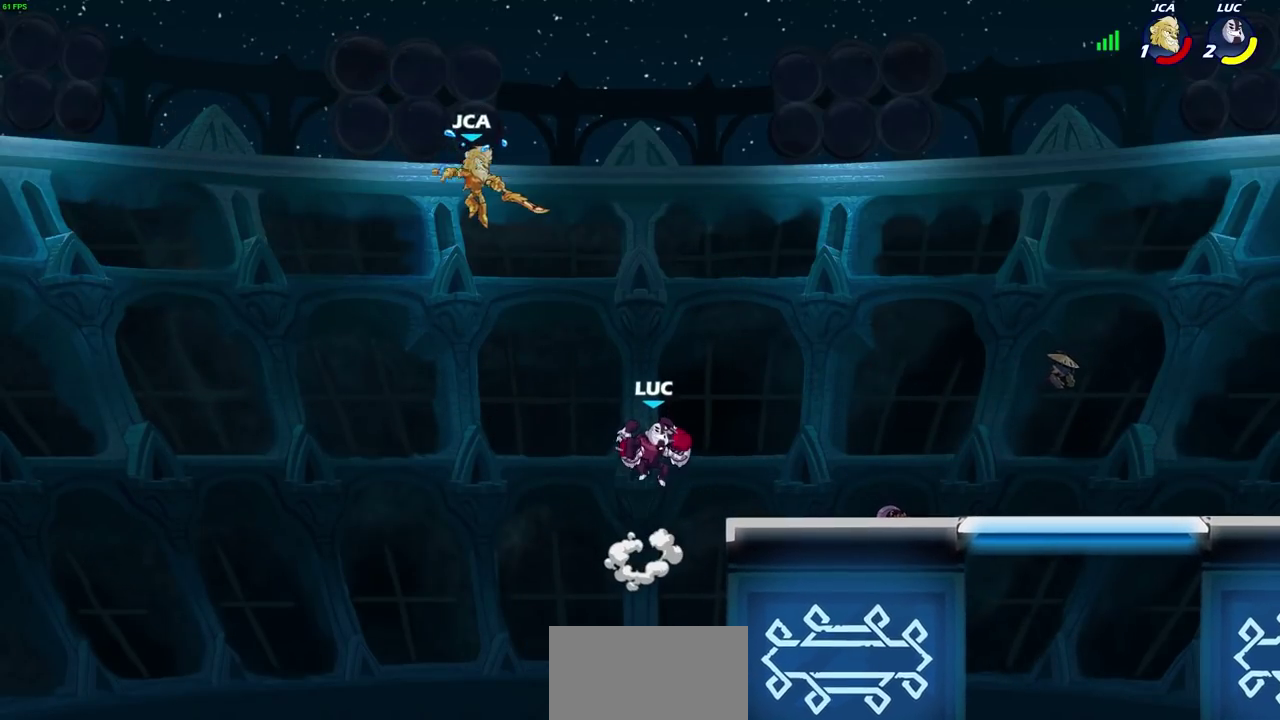
{"dt_ms": 600, "buttons": [], "left_stick": "center", "right_stick": "center", "events": [[100, "left_stick", "up-left"], [150, "SQUARE", "down"], [167, "left_stick", "center"], [217, "SQUARE", "up"]]}
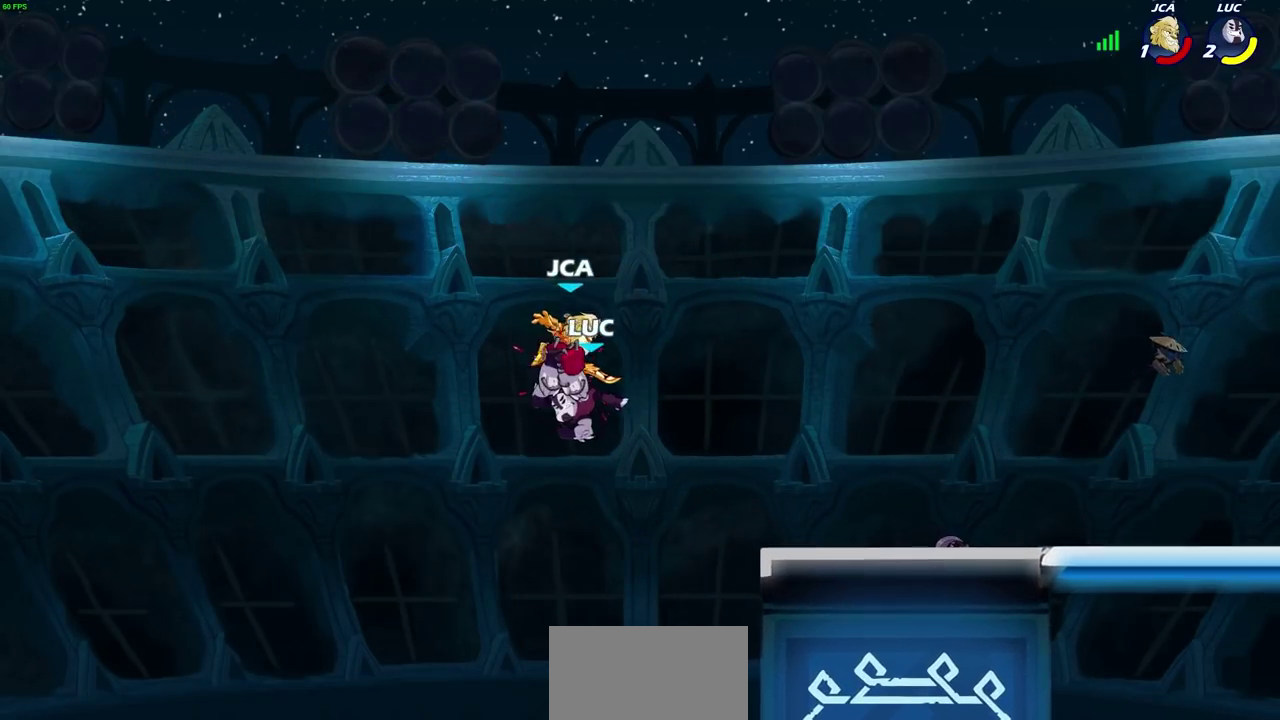
{"dt_ms": 500, "buttons": [], "left_stick": "right", "right_stick": "center", "events": [[250, "left_stick", "right"]]}
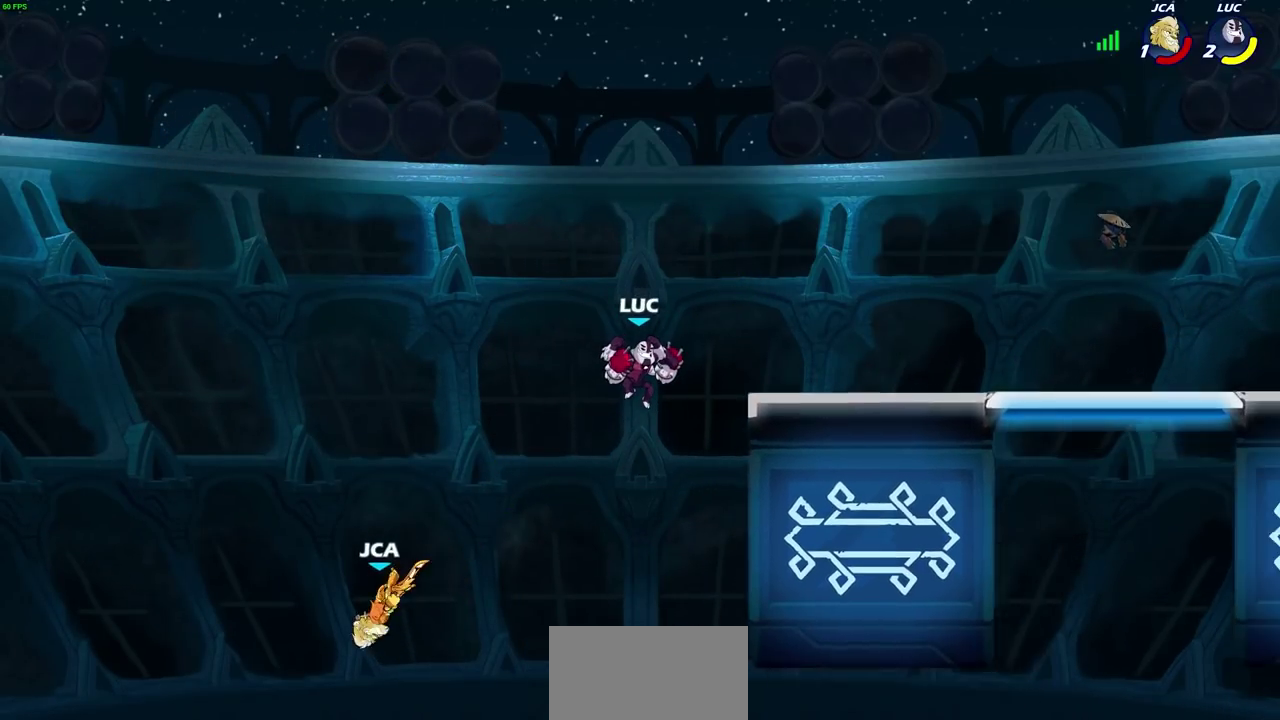
{"dt_ms": 500, "buttons": [], "left_stick": "down-right", "right_stick": "center", "events": [[333, "left_stick", "left"], [417, "left_stick", "down-left"], [500, "left_stick", "down-right"]]}
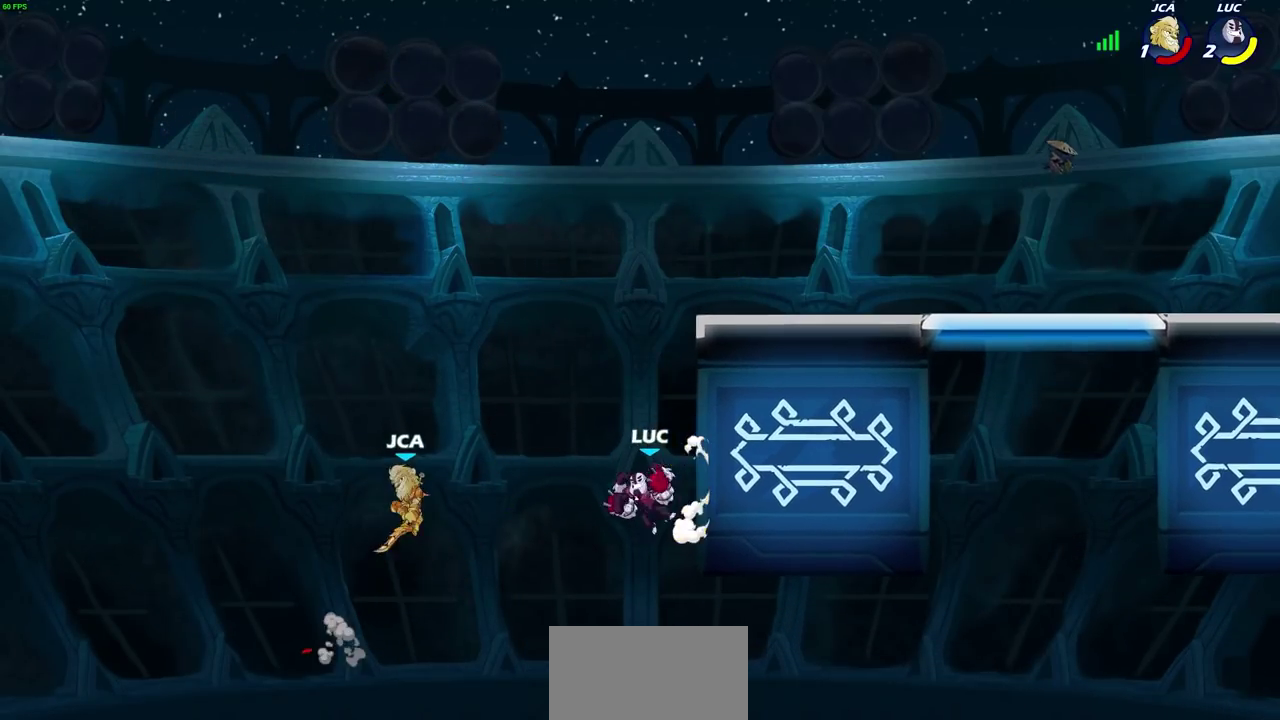
{"dt_ms": 600, "buttons": [], "left_stick": "right", "right_stick": "center", "events": [[183, "left_stick", "left"], [283, "left_stick", "up"], [300, "CROSS", "down"], [350, "SQUARE", "down"], [367, "left_stick", "center"], [400, "CROSS", "up"], [417, "SQUARE", "up"], [533, "left_stick", "right"]]}
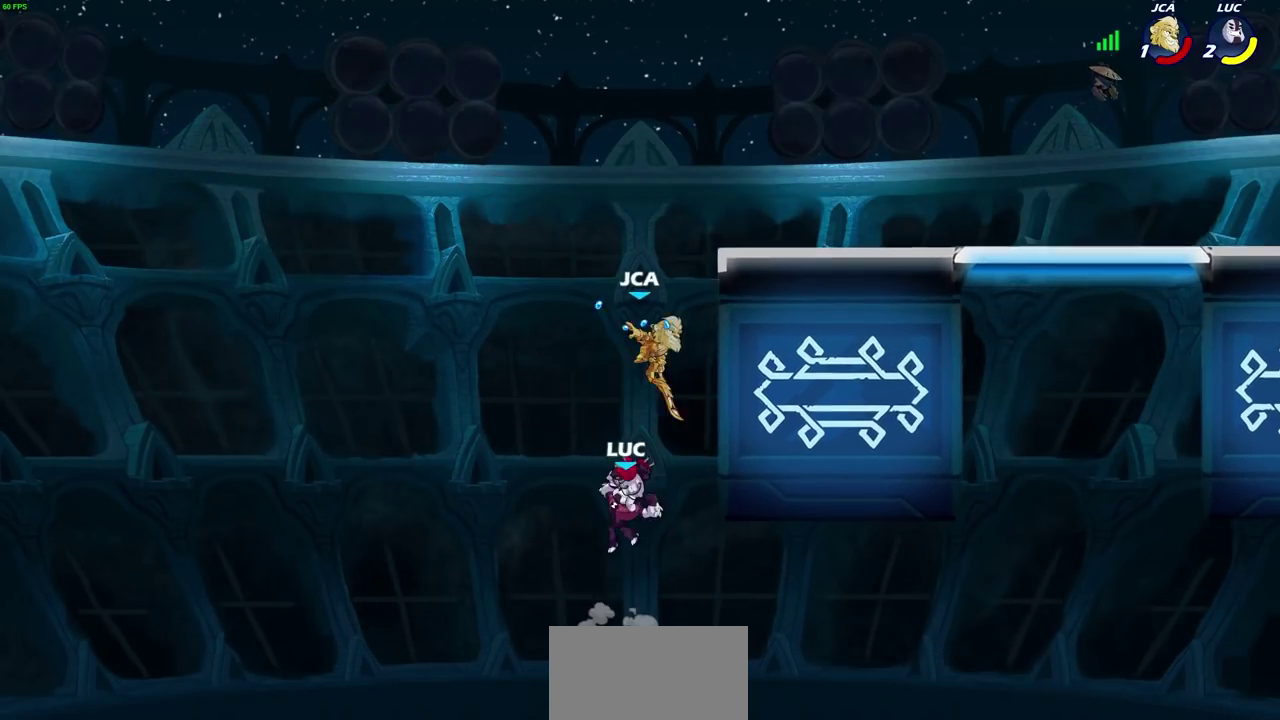
{"dt_ms": 400, "buttons": [], "left_stick": "center", "right_stick": "center", "events": [[67, "left_stick", "up-right"], [133, "left_stick", "center"], [267, "CROSS", "down"], [333, "CIRCLE", "down"], [333, "CROSS", "up"], [383, "CIRCLE", "up"]]}
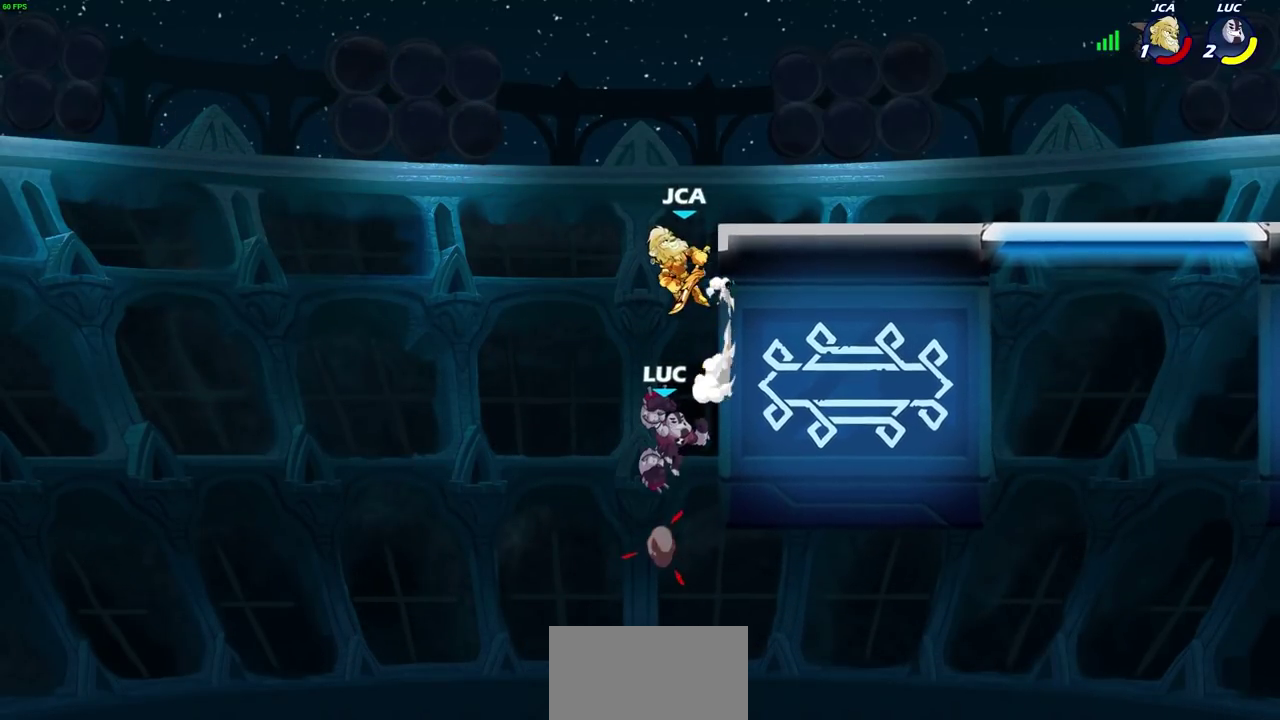
{"dt_ms": 400, "buttons": [], "left_stick": "right", "right_stick": "center", "events": [[283, "left_stick", "right"]]}
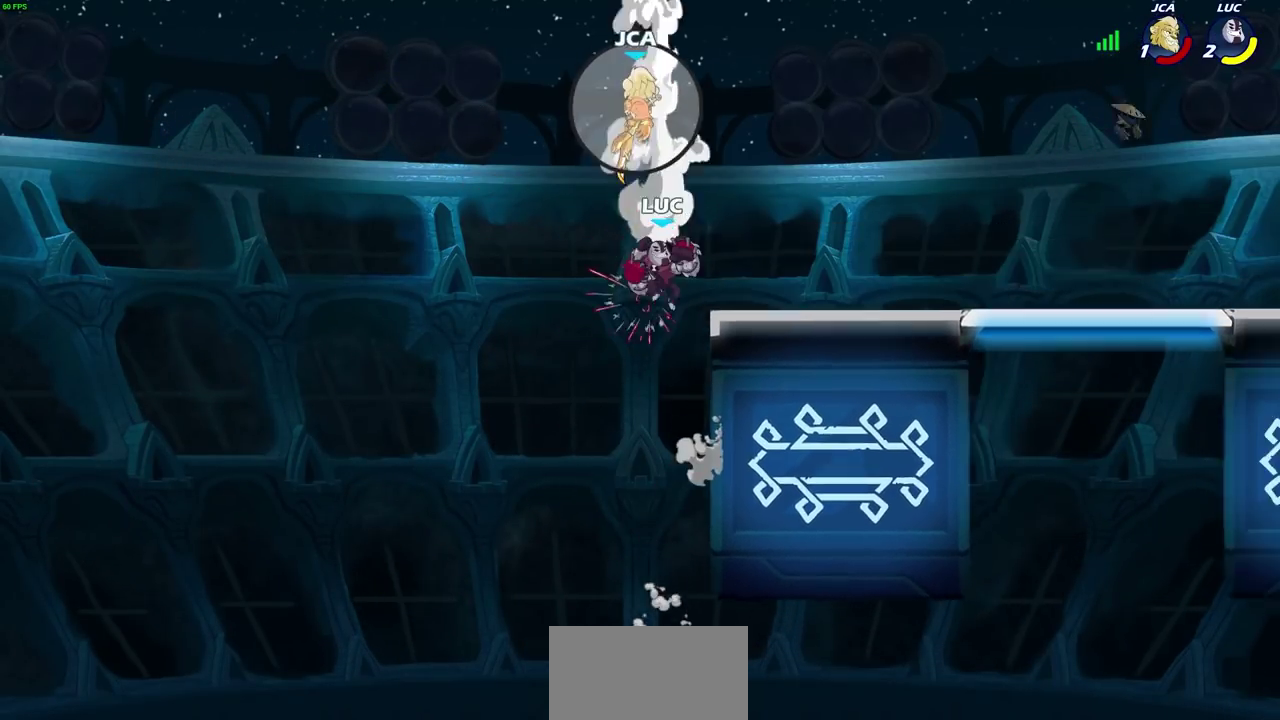
{"dt_ms": 500, "buttons": ["CROSS"], "left_stick": "right", "right_stick": "center", "events": [[267, "L1", "down"], [383, "L1", "up"], [433, "CROSS", "down"]]}
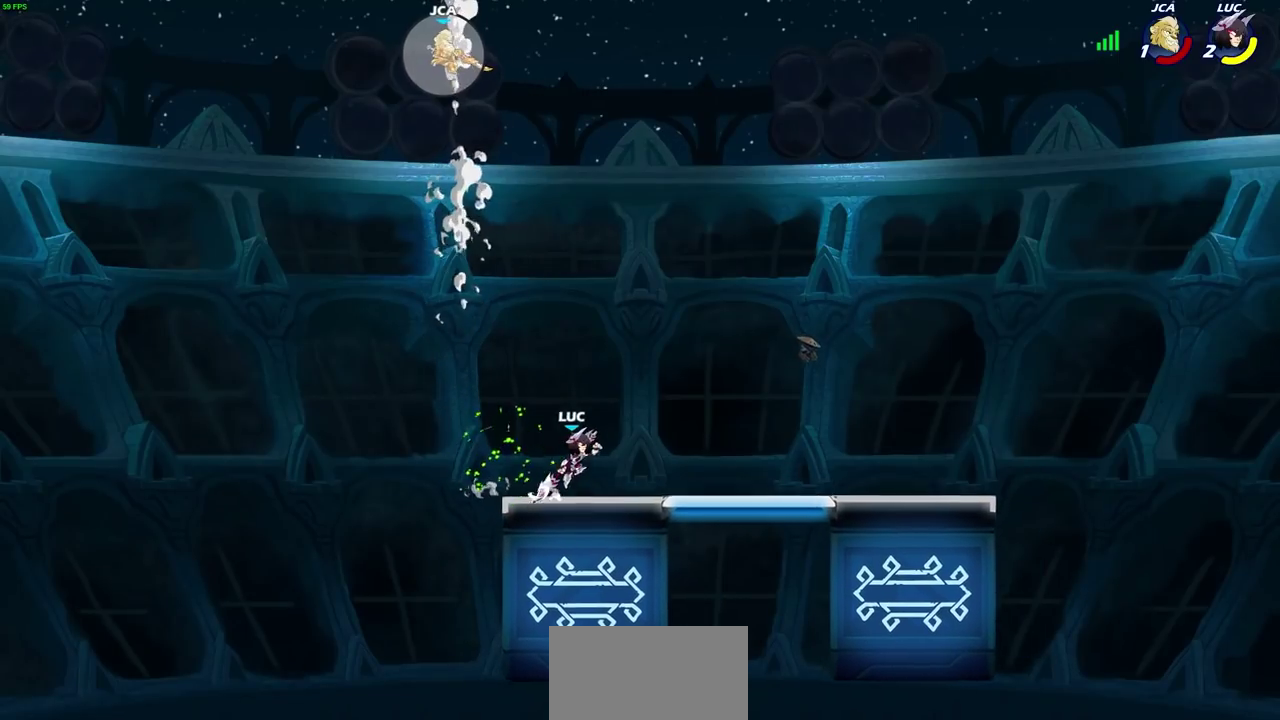
{"dt_ms": 600, "buttons": [], "left_stick": "left", "right_stick": "center", "events": [[50, "CROSS", "up"], [150, "left_stick", "left"], [350, "CROSS", "down"], [450, "CROSS", "up"]]}
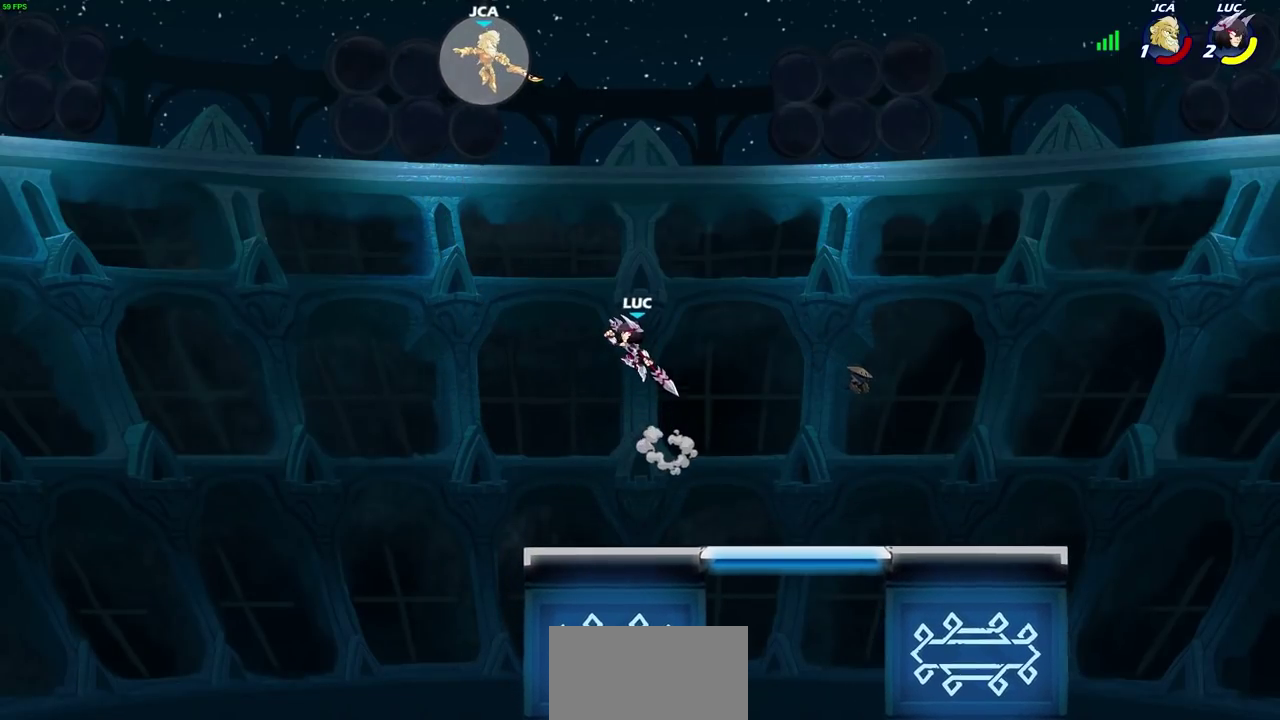
{"dt_ms": 500, "buttons": ["CIRCLE"], "left_stick": "center", "right_stick": "center", "events": [[50, "left_stick", "up-left"], [100, "left_stick", "up"], [200, "left_stick", "up-right"], [283, "left_stick", "center"], [433, "R2", "down"], [467, "CIRCLE", "down"], [500, "R2", "up"]]}
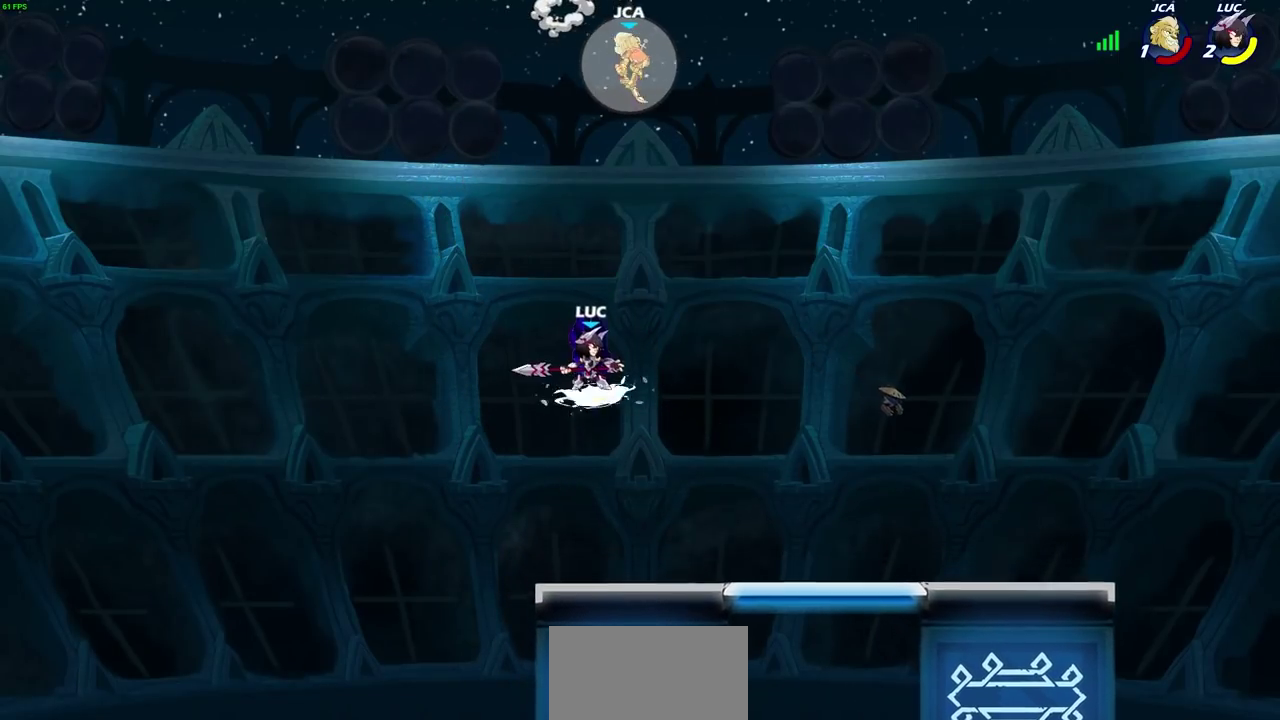
{"dt_ms": 700, "buttons": [], "left_stick": "left", "right_stick": "center", "events": [[33, "CIRCLE", "up"], [650, "left_stick", "left"]]}
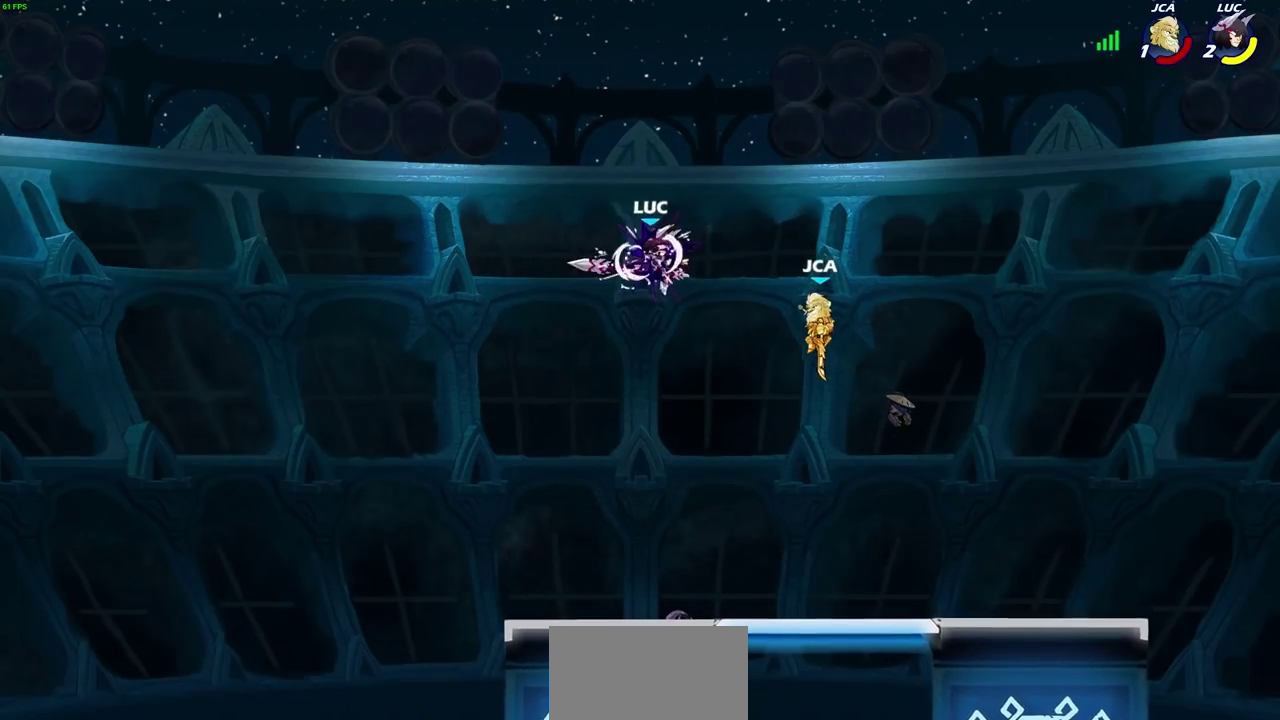
{"dt_ms": 500, "buttons": ["SQUARE"], "left_stick": "right", "right_stick": "center", "events": [[117, "left_stick", "down-left"], [150, "L1", "down"], [217, "L1", "up"], [300, "left_stick", "down"], [350, "left_stick", "down-right"], [450, "left_stick", "right"], [500, "SQUARE", "down"]]}
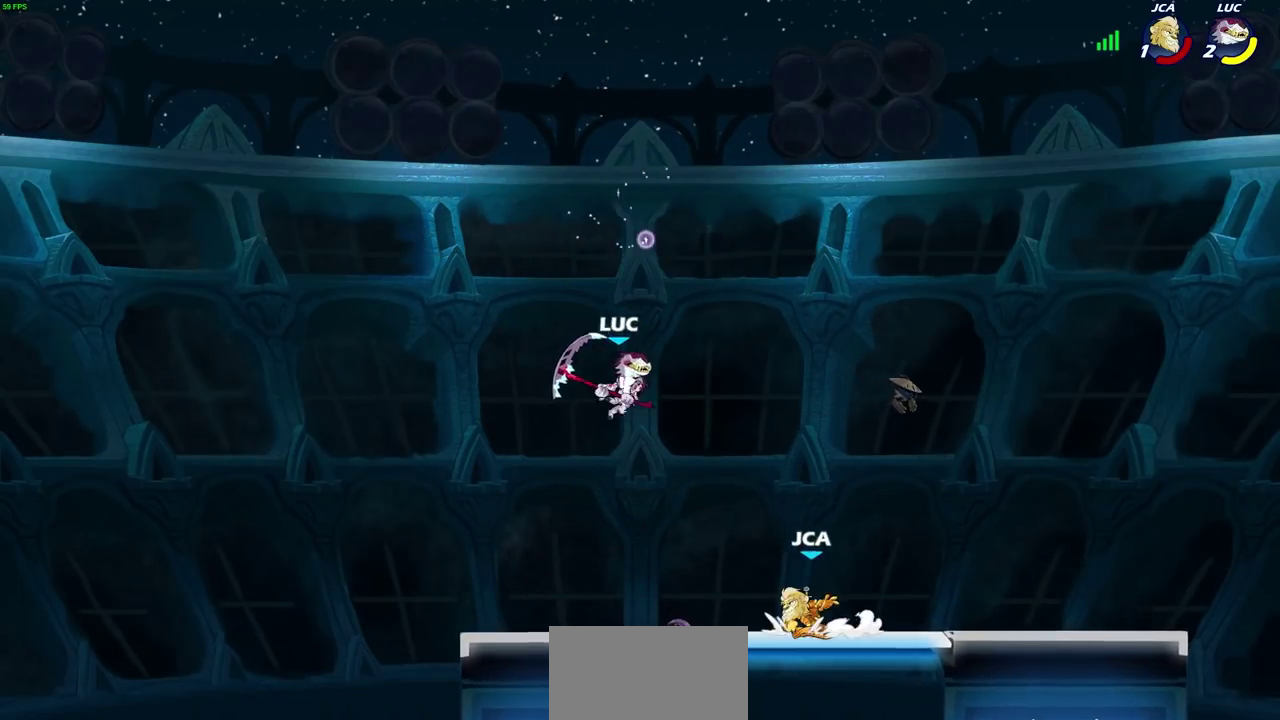
{"dt_ms": 500, "buttons": [], "left_stick": "left", "right_stick": "center", "events": [[83, "SQUARE", "up"], [500, "left_stick", "left"]]}
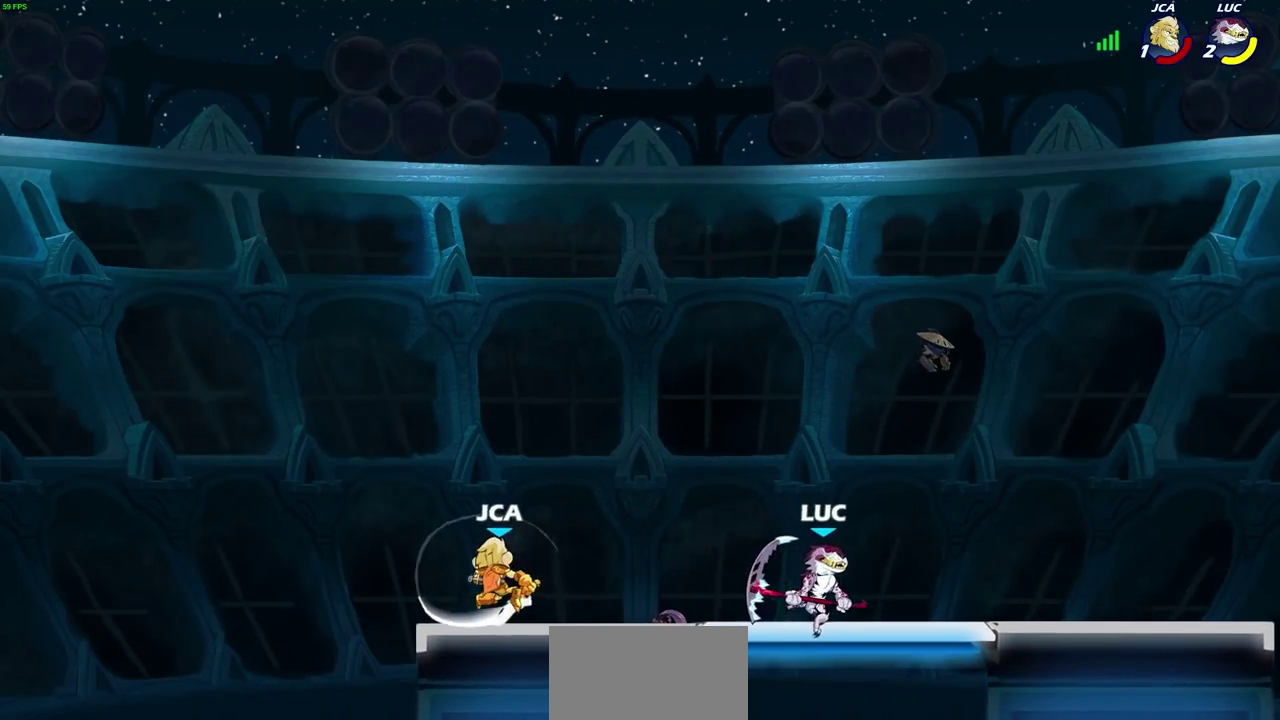
{"dt_ms": 300, "buttons": ["SQUARE", "R2"], "left_stick": "down-left", "right_stick": "center", "events": [[167, "left_stick", "down-left"], [200, "R2", "down"], [267, "SQUARE", "down"]]}
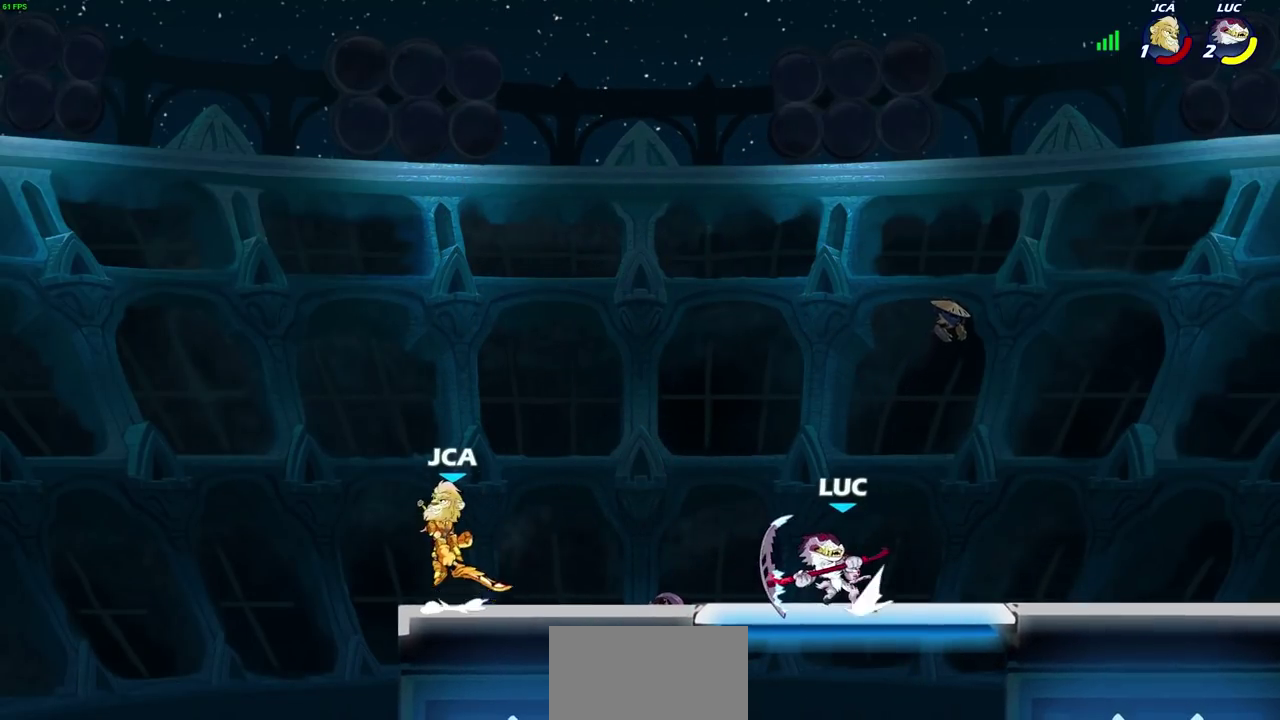
{"dt_ms": 400, "buttons": [], "left_stick": "left", "right_stick": "center", "events": [[67, "SQUARE", "up"], [83, "L3", "down"], [83, "R2", "up"], [133, "left_stick", "left"], [183, "L3", "up"]]}
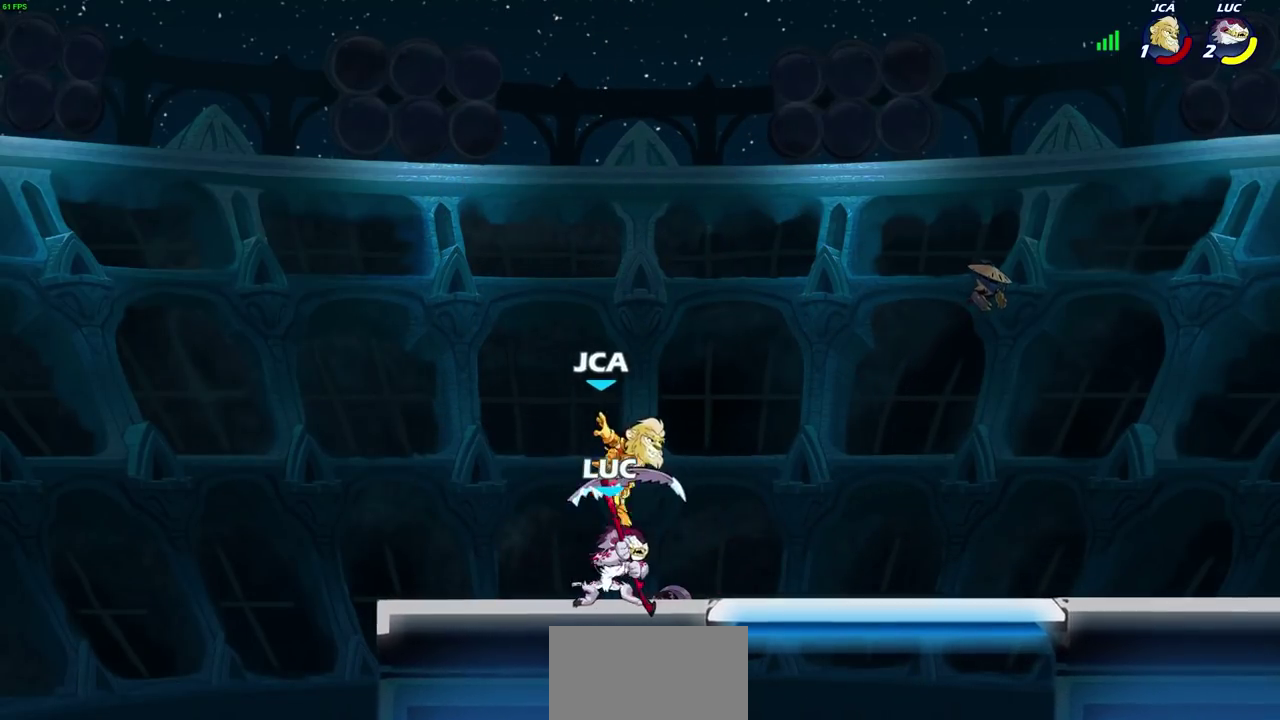
{"dt_ms": 700, "buttons": [], "left_stick": "down-right", "right_stick": "center", "events": [[167, "left_stick", "right"], [183, "SQUARE", "down"], [283, "SQUARE", "up"], [600, "left_stick", "down-right"]]}
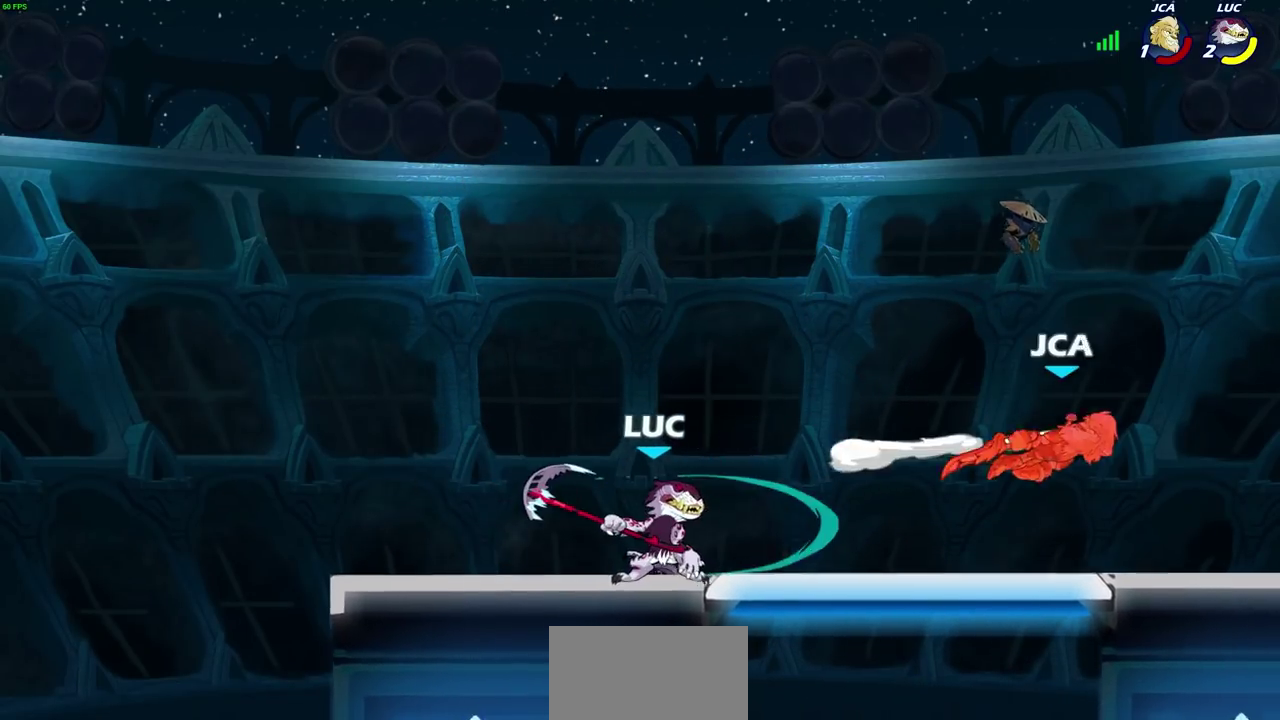
{"dt_ms": 600, "buttons": [], "left_stick": "right", "right_stick": "center", "events": [[183, "R2", "down"], [183, "left_stick", "right"], [417, "R2", "up"]]}
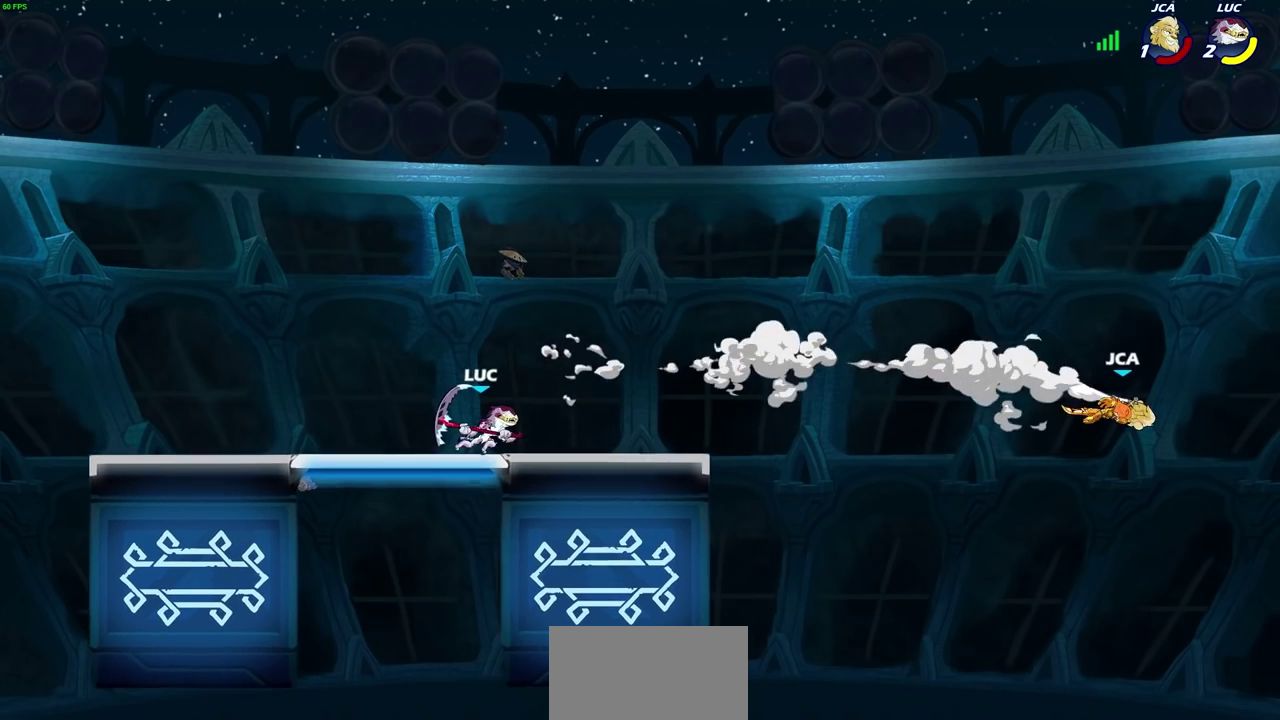
{"dt_ms": 300, "buttons": [], "left_stick": "right", "right_stick": "center", "events": []}
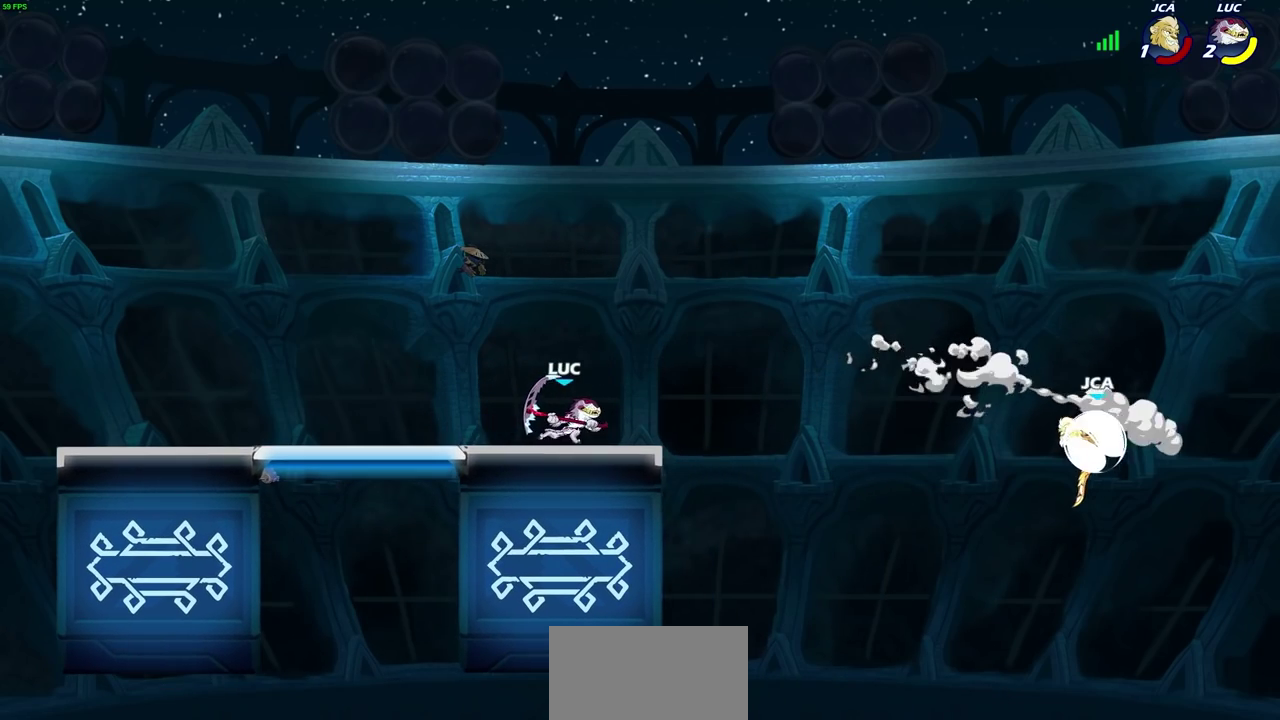
{"dt_ms": 700, "buttons": [], "left_stick": "left", "right_stick": "center", "events": [[133, "CROSS", "down"], [267, "CROSS", "up"], [267, "left_stick", "up-left"], [317, "left_stick", "left"]]}
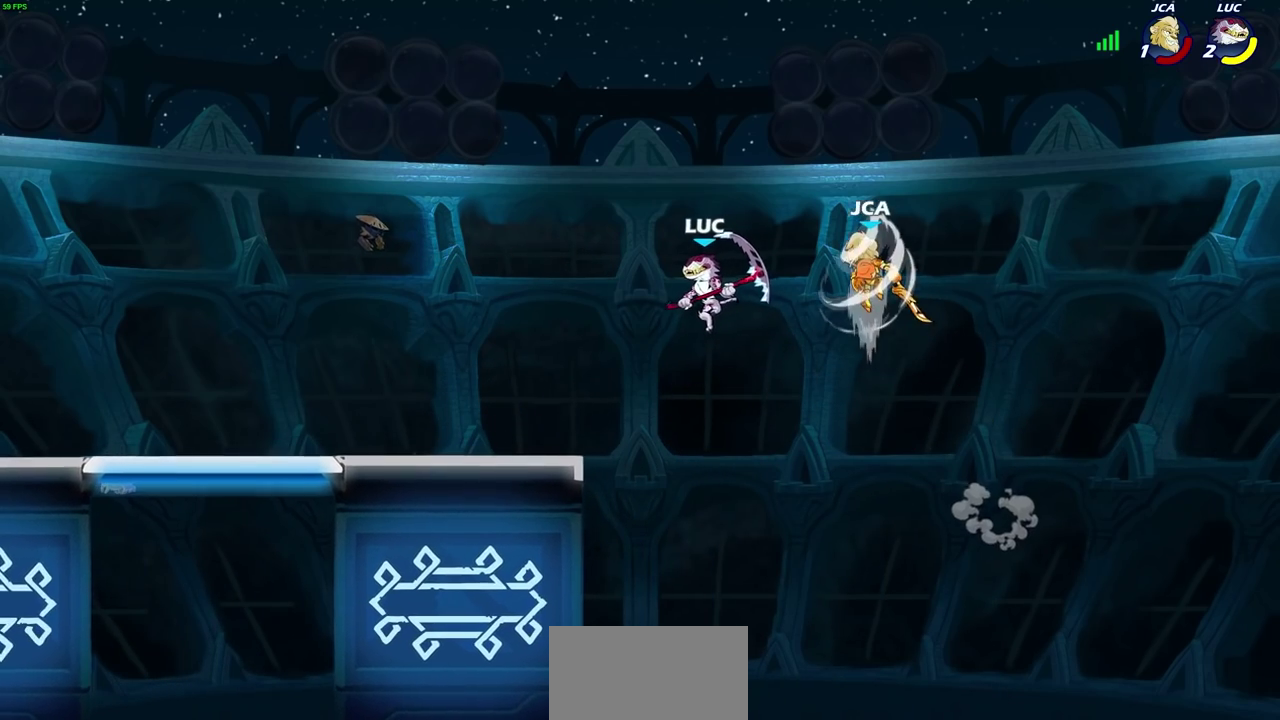
{"dt_ms": 300, "buttons": [], "left_stick": "left", "right_stick": "center", "events": []}